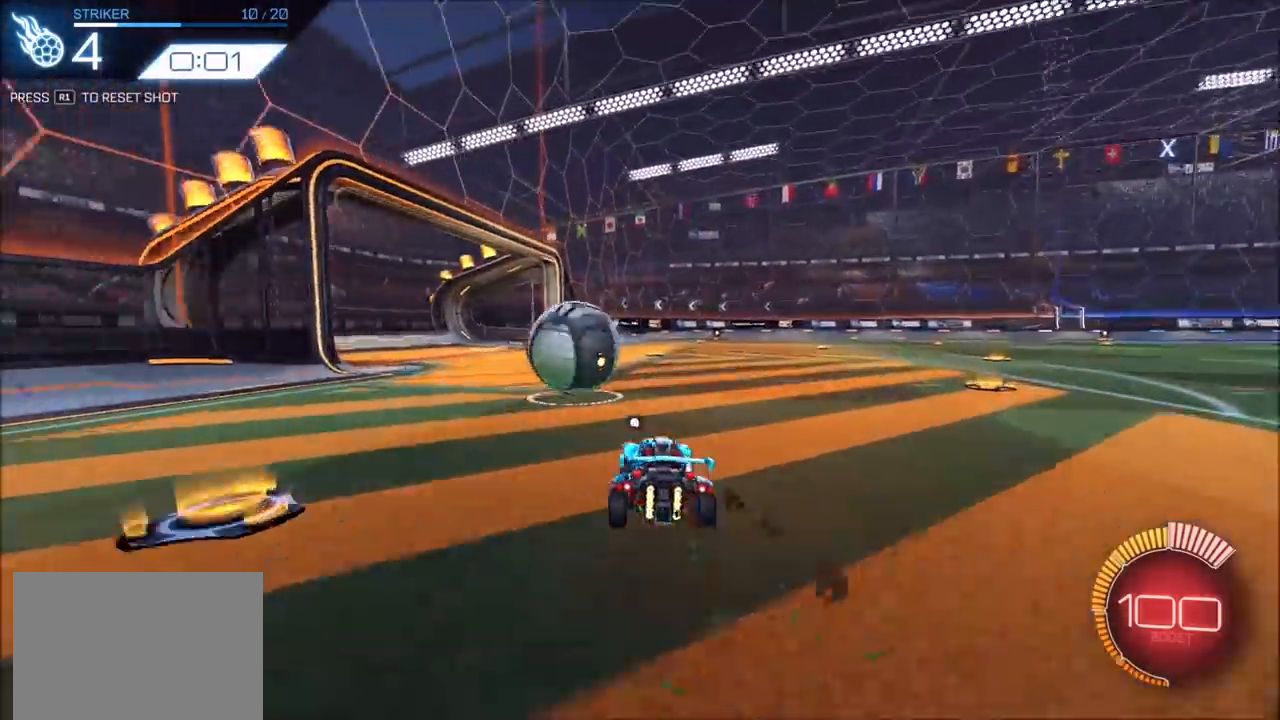
Gameplay with a controller (PlayStation layout); each line is a JSON object with the inputs held at the frame after it. "events" lists button and stick changes between this image and that frame as [ms after this image, input, new state], when the widget could be followed in between. Not read: R3.
{"buttons": ["R2"], "left_stick": "center", "right_stick": "center", "events": [[50, "L2", "up"], [117, "R2", "up"], [150, "L2", "down"], [183, "R2", "down"], [250, "CIRCLE", "down"], [250, "L2", "up"], [250, "left_stick", "left"], [483, "CIRCLE", "up"], [483, "left_stick", "center"]]}
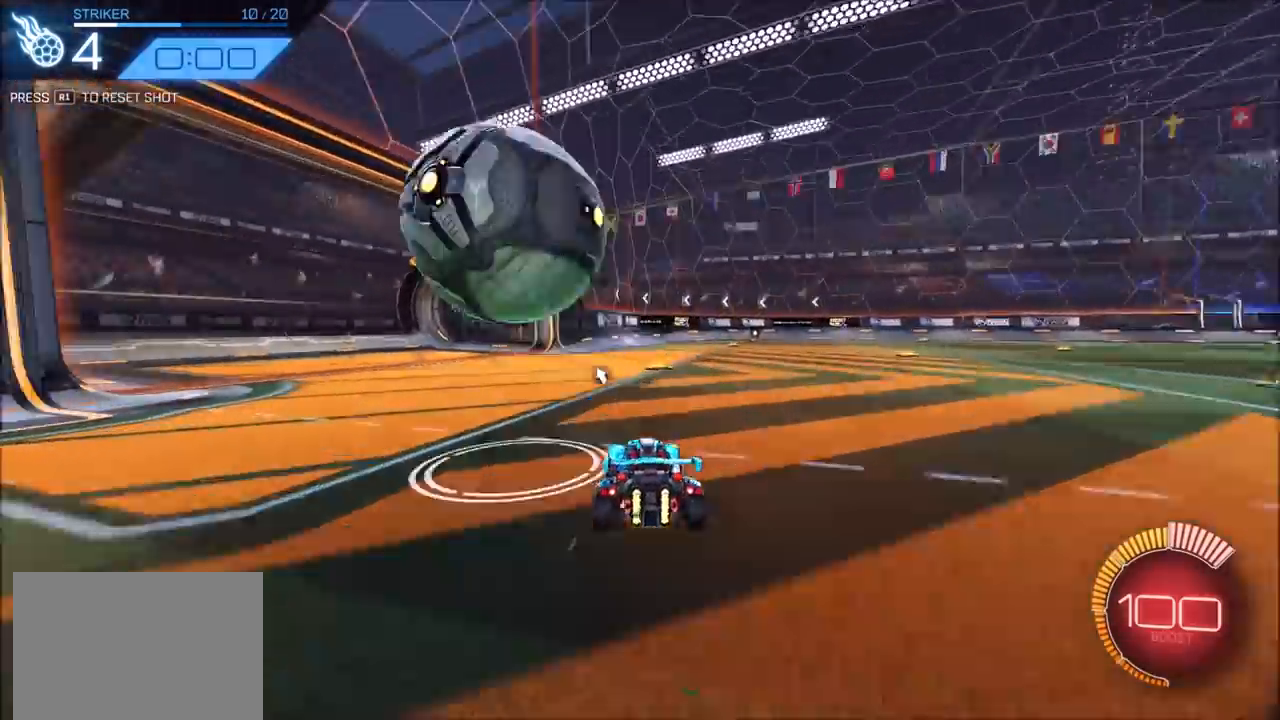
{"buttons": ["CIRCLE", "R2"], "left_stick": "center", "right_stick": "center", "events": [[17, "left_stick", "down-left"], [33, "R2", "up"], [50, "CROSS", "down"], [150, "CROSS", "up"], [200, "R2", "down"], [250, "left_stick", "down"], [417, "CIRCLE", "down"], [483, "left_stick", "center"]]}
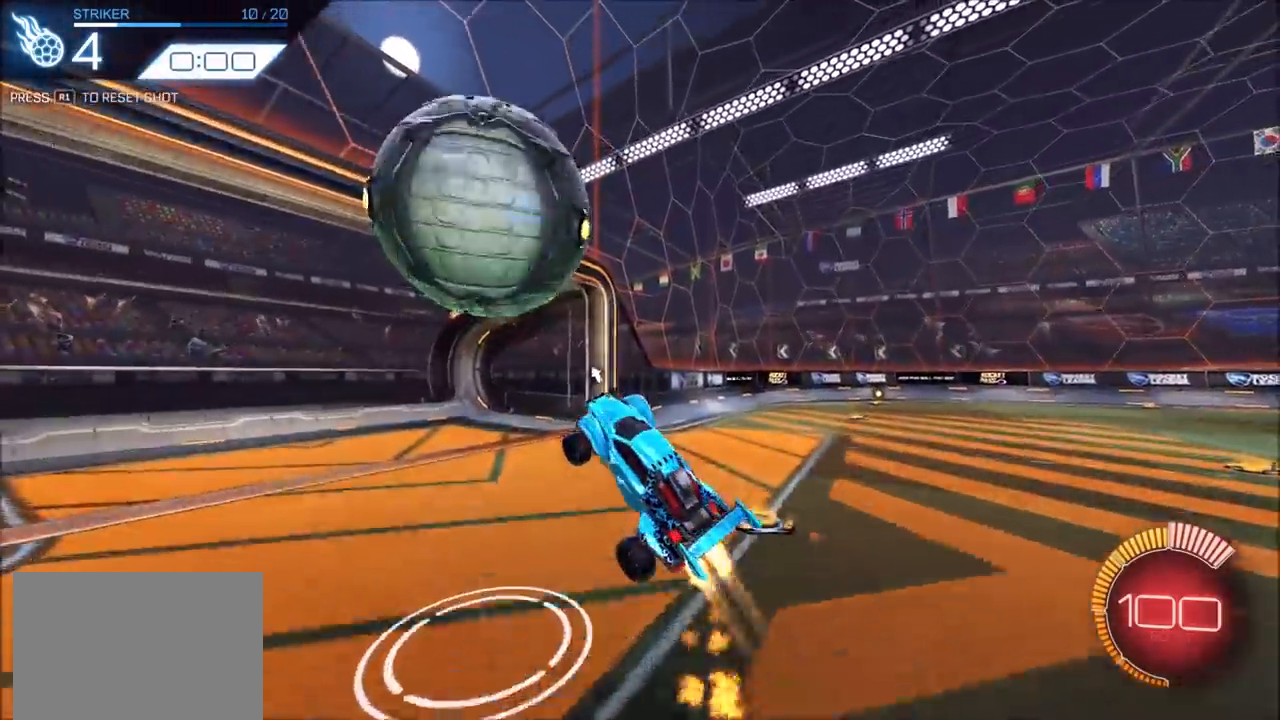
{"buttons": ["R2"], "left_stick": "down", "right_stick": "center", "events": [[17, "left_stick", "right"], [50, "CIRCLE", "up"], [117, "CIRCLE", "down"], [133, "L1", "down"], [200, "L1", "up"], [200, "left_stick", "center"], [217, "CIRCLE", "up"], [317, "left_stick", "up-left"], [367, "CIRCLE", "down"], [417, "CROSS", "down"], [450, "left_stick", "down"], [467, "CROSS", "up"], [500, "CIRCLE", "up"]]}
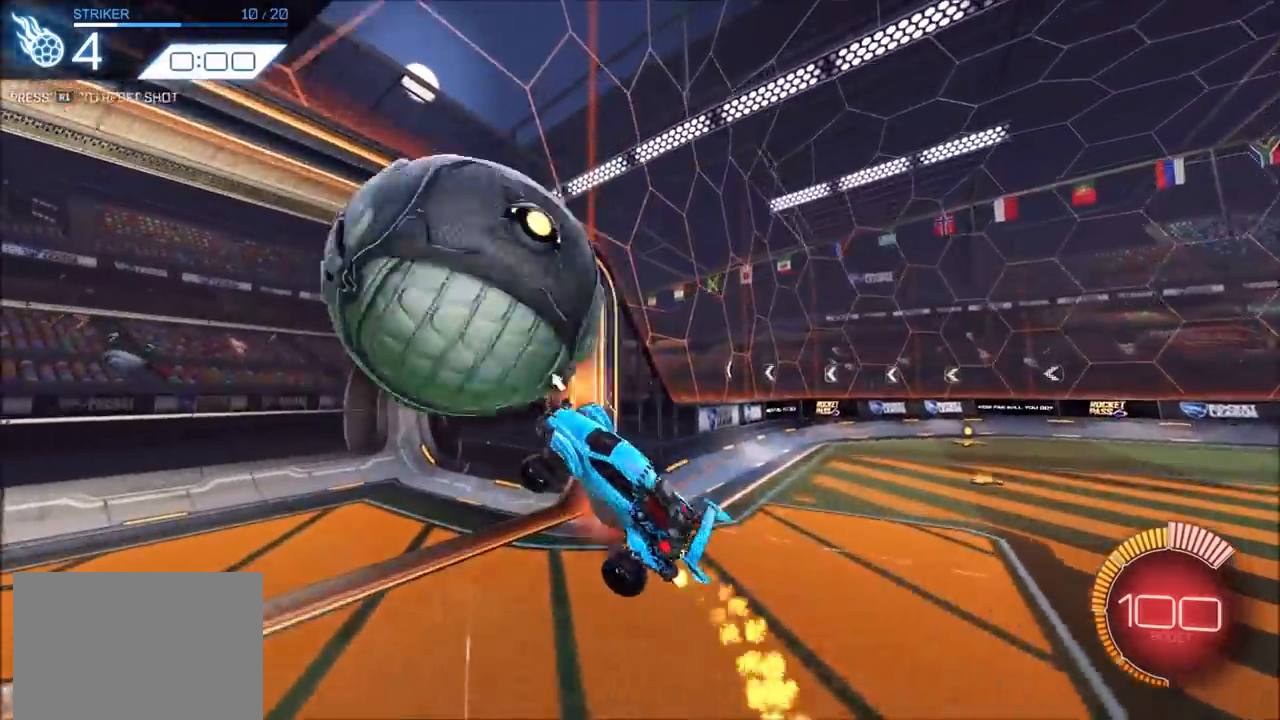
{"buttons": [], "left_stick": "down", "right_stick": "center", "events": [[133, "R2", "up"], [283, "TRIANGLE", "down"], [367, "TRIANGLE", "up"]]}
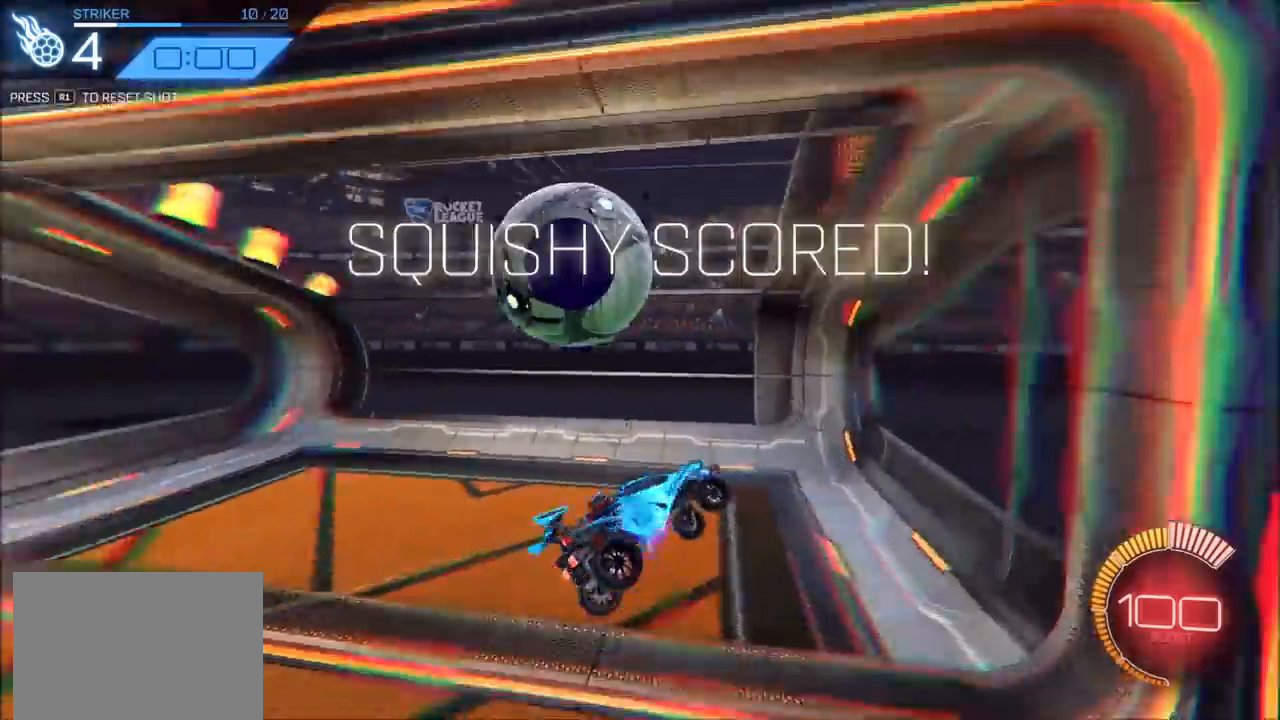
{"buttons": ["CIRCLE", "R2"], "left_stick": "center", "right_stick": "center", "events": [[83, "left_stick", "center"], [267, "R1", "down"], [333, "CIRCLE", "down"], [383, "R1", "up"], [500, "R2", "down"]]}
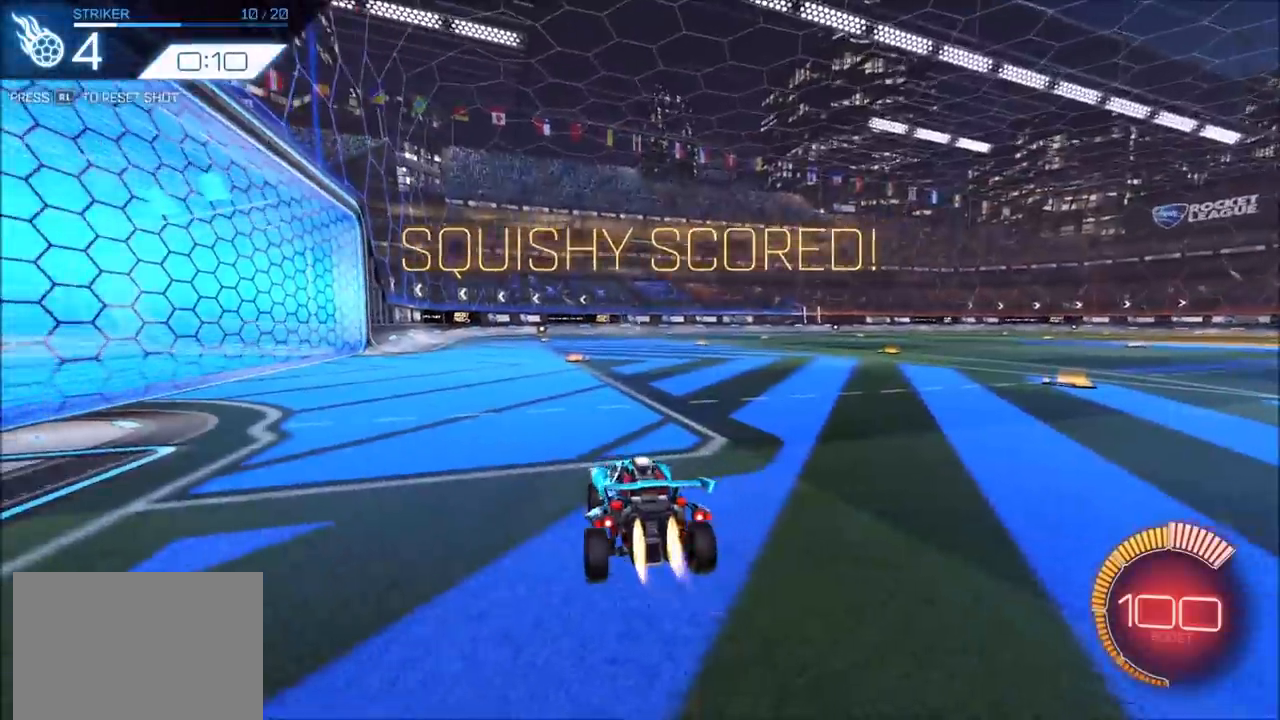
{"buttons": ["CIRCLE", "R2"], "left_stick": "right", "right_stick": "center", "events": [[383, "left_stick", "right"]]}
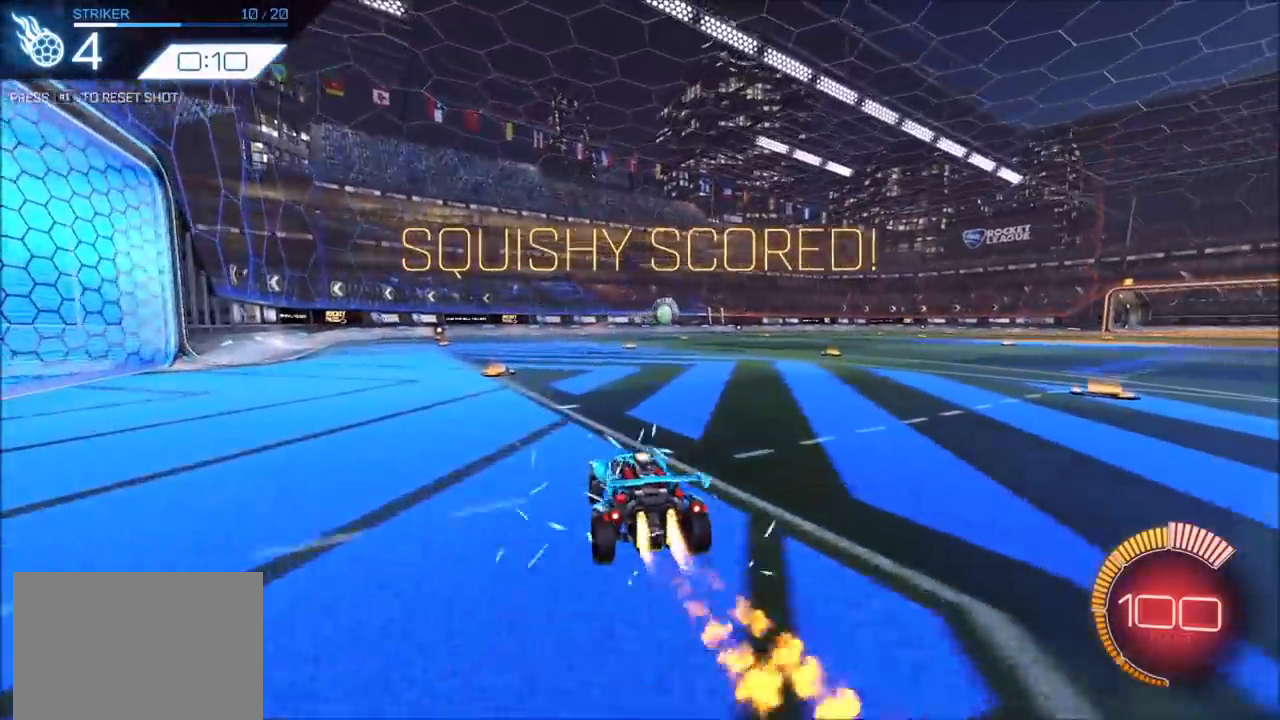
{"buttons": ["CIRCLE", "TRIANGLE", "R2"], "left_stick": "down", "right_stick": "center", "events": [[100, "left_stick", "center"], [200, "CROSS", "down"], [200, "left_stick", "up-right"], [217, "CIRCLE", "up"], [217, "CROSS", "up"], [217, "L1", "down"], [233, "CIRCLE", "down"], [250, "CROSS", "down"], [250, "L1", "up"], [283, "TRIANGLE", "down"], [283, "left_stick", "down"], [367, "CROSS", "up"], [417, "TRIANGLE", "up"], [483, "TRIANGLE", "down"]]}
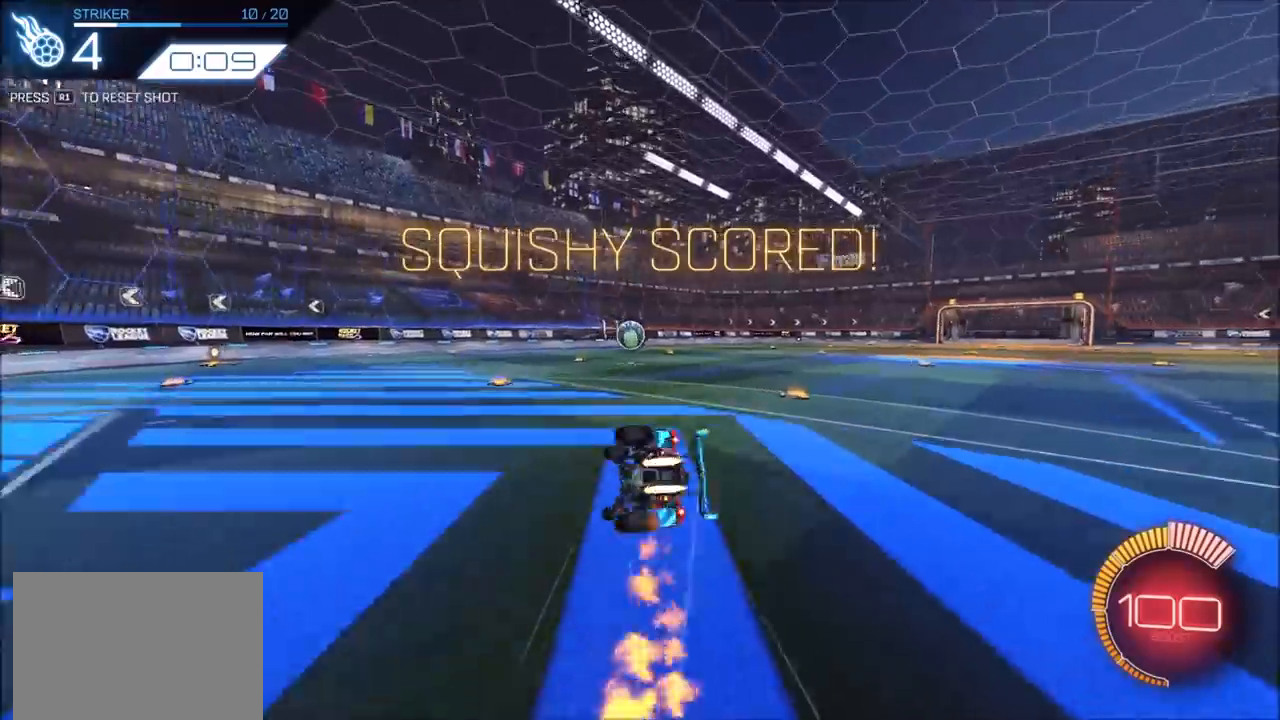
{"buttons": ["L1", "R2"], "left_stick": "right", "right_stick": "center", "events": [[83, "TRIANGLE", "up"], [117, "left_stick", "down-right"], [283, "L1", "down"], [317, "CIRCLE", "up"], [433, "TRIANGLE", "down"], [467, "left_stick", "right"], [500, "TRIANGLE", "up"]]}
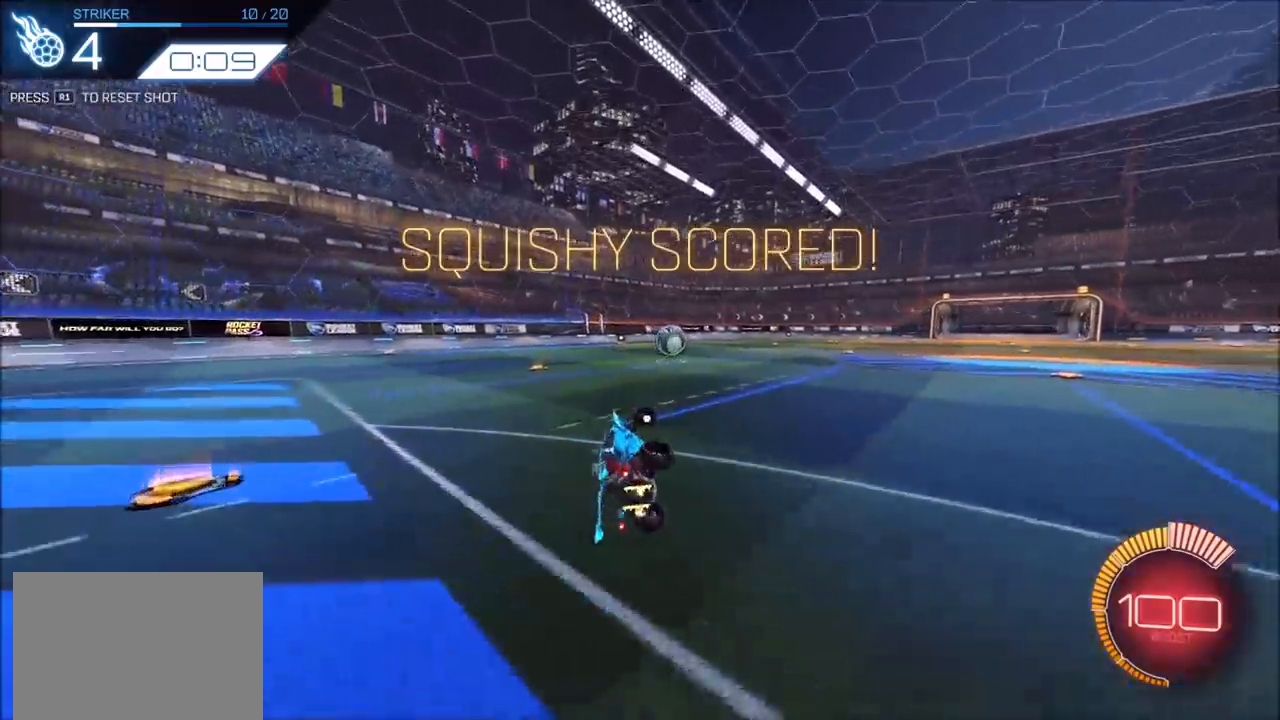
{"buttons": ["R2"], "left_stick": "center", "right_stick": "center", "events": [[83, "L1", "up"], [233, "left_stick", "center"], [250, "TRIANGLE", "down"], [350, "left_stick", "right"], [383, "CIRCLE", "down"], [383, "TRIANGLE", "up"], [467, "left_stick", "center"], [500, "CIRCLE", "up"]]}
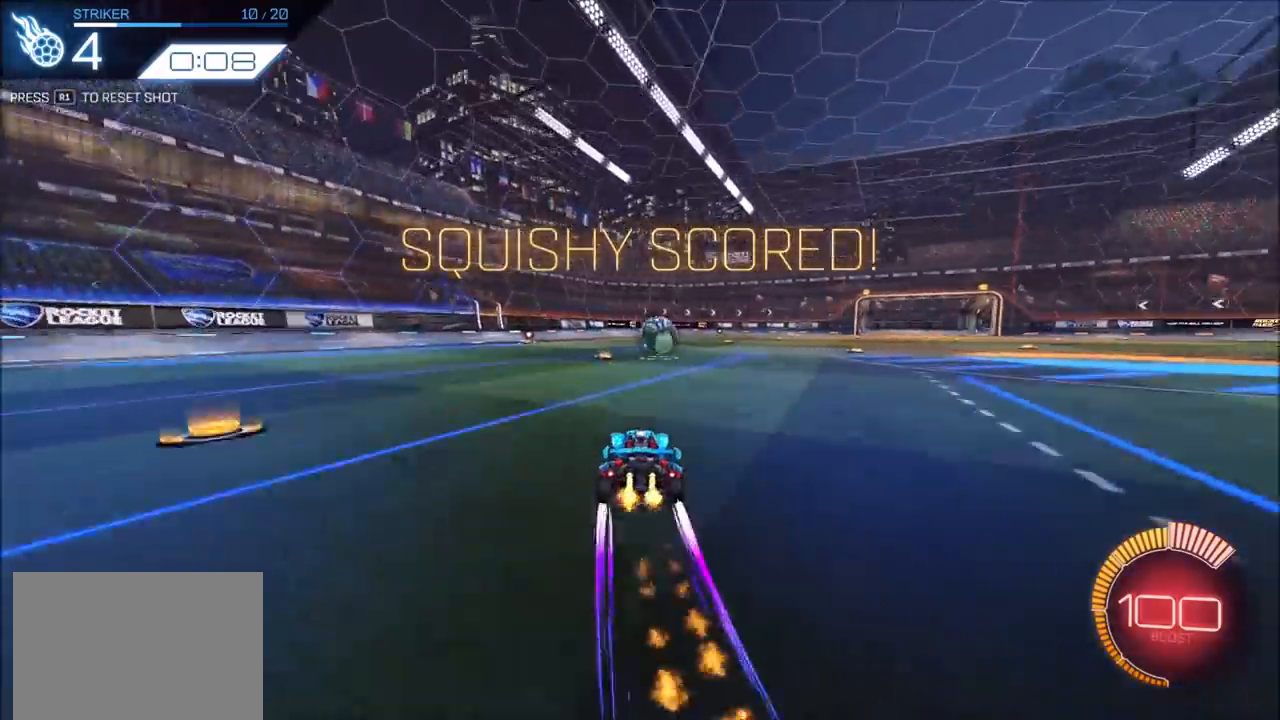
{"buttons": ["R2"], "left_stick": "center", "right_stick": "center", "events": []}
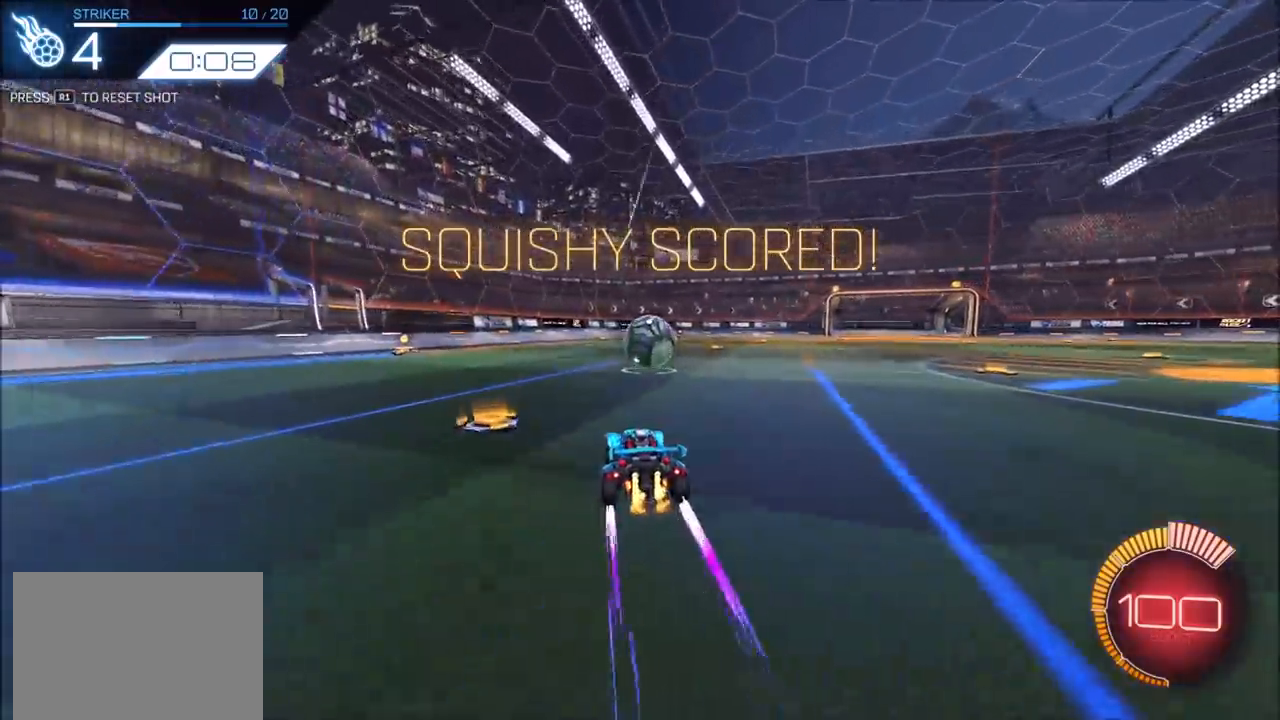
{"buttons": ["CIRCLE", "TRIANGLE", "L1", "R2"], "left_stick": "right", "right_stick": "center", "events": [[217, "left_stick", "left"], [367, "left_stick", "right"], [400, "L1", "down"], [433, "TRIANGLE", "down"], [483, "CIRCLE", "down"]]}
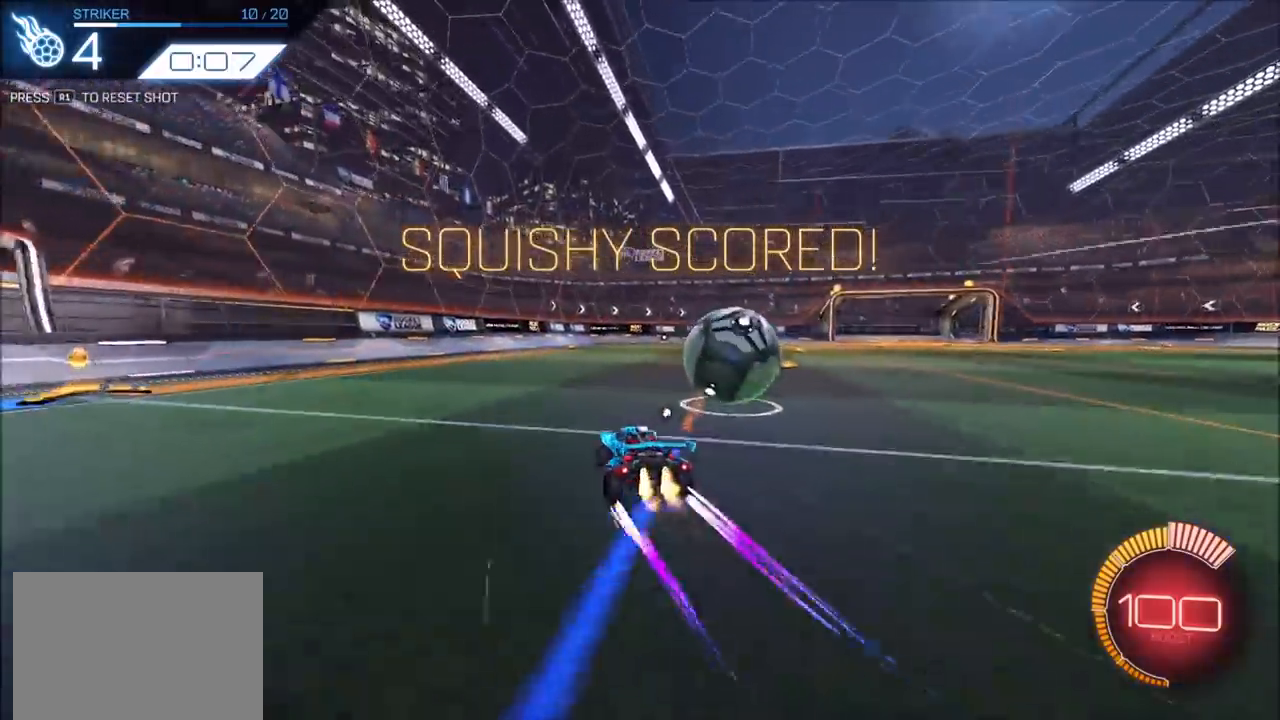
{"buttons": ["CIRCLE", "R2"], "left_stick": "right", "right_stick": "center", "events": [[50, "TRIANGLE", "up"], [83, "L1", "up"], [117, "CIRCLE", "up"], [283, "CIRCLE", "down"]]}
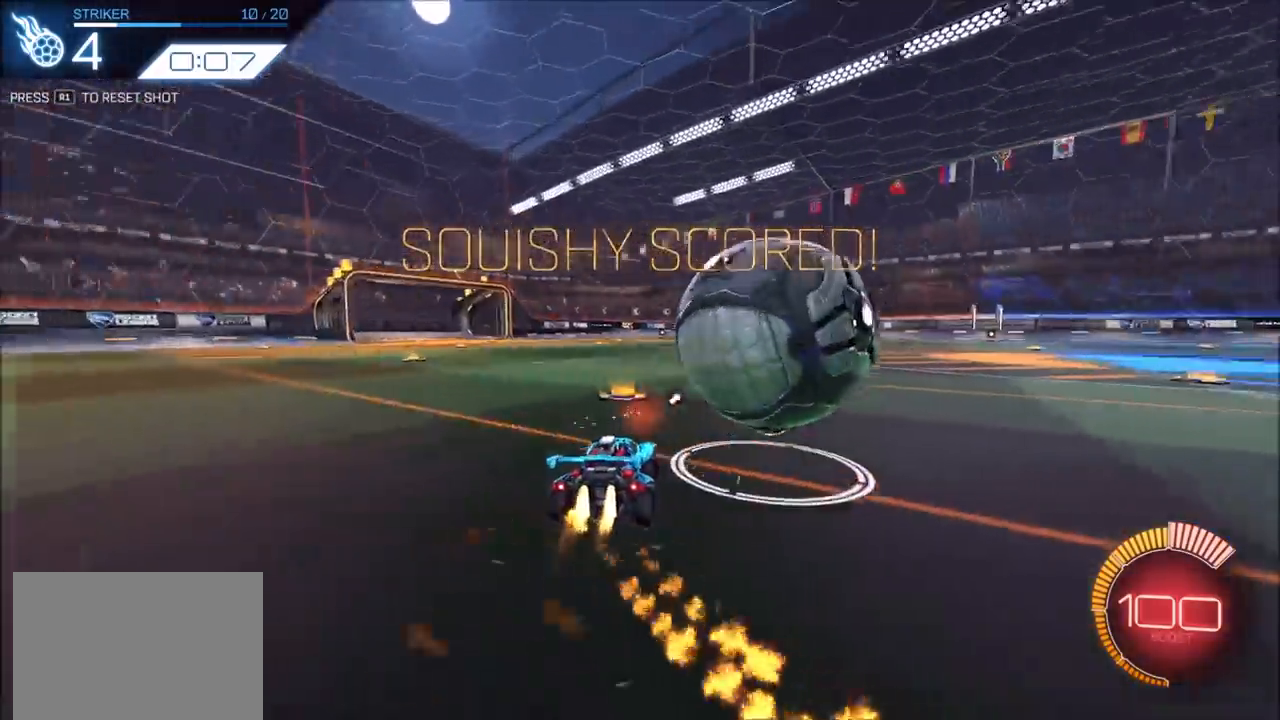
{"buttons": ["CIRCLE", "R2"], "left_stick": "left", "right_stick": "center", "events": [[250, "CIRCLE", "up"], [267, "L1", "down"], [267, "left_stick", "left"], [317, "CIRCLE", "down"], [483, "L1", "up"]]}
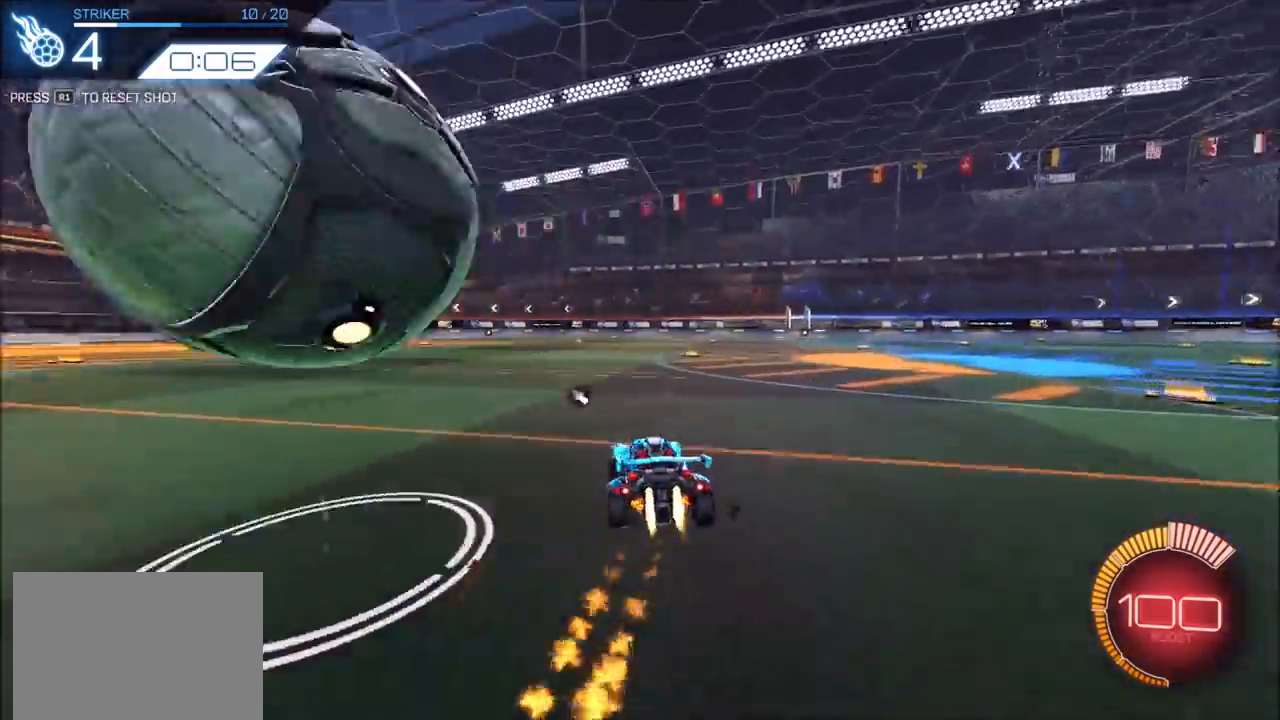
{"buttons": ["CIRCLE", "R2"], "left_stick": "left", "right_stick": "center", "events": []}
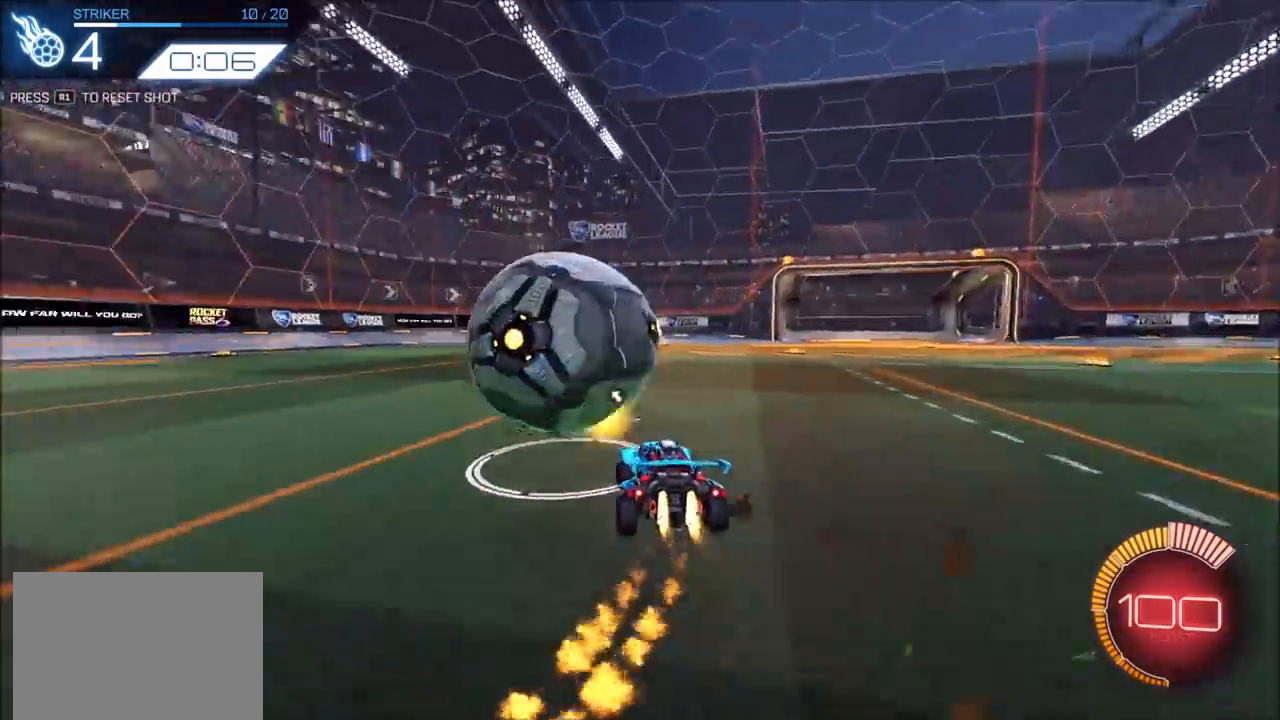
{"buttons": ["CIRCLE", "R2"], "left_stick": "center", "right_stick": "center", "events": [[150, "left_stick", "up-left"], [283, "left_stick", "center"], [350, "TRIANGLE", "down"], [483, "TRIANGLE", "up"]]}
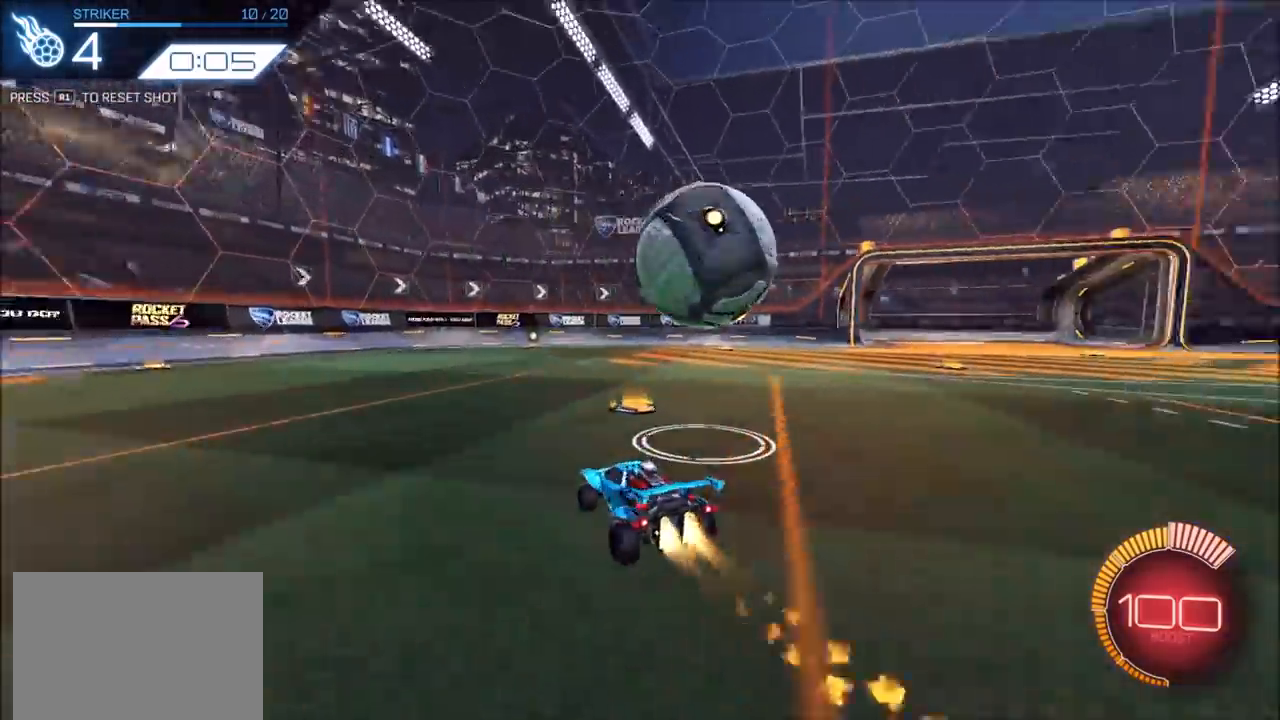
{"buttons": ["R2"], "left_stick": "right", "right_stick": "center", "events": [[267, "left_stick", "right"], [300, "CIRCLE", "up"], [300, "TRIANGLE", "down"], [333, "L1", "down"], [367, "TRIANGLE", "up"], [450, "L1", "up"]]}
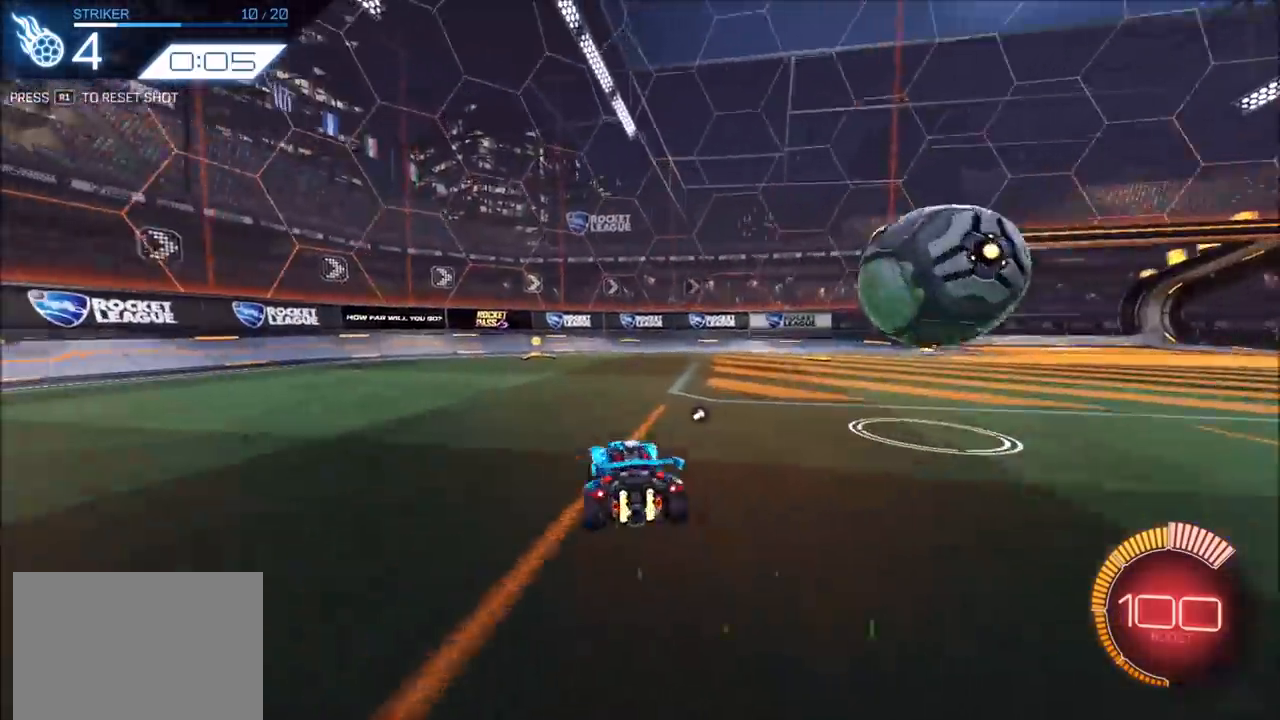
{"buttons": ["CROSS", "CIRCLE", "R2"], "left_stick": "right", "right_stick": "center", "events": [[17, "left_stick", "center"], [100, "left_stick", "up-right"], [167, "CIRCLE", "down"], [217, "left_stick", "center"], [367, "left_stick", "right"], [383, "CROSS", "down"], [433, "CROSS", "up"], [467, "CROSS", "down"]]}
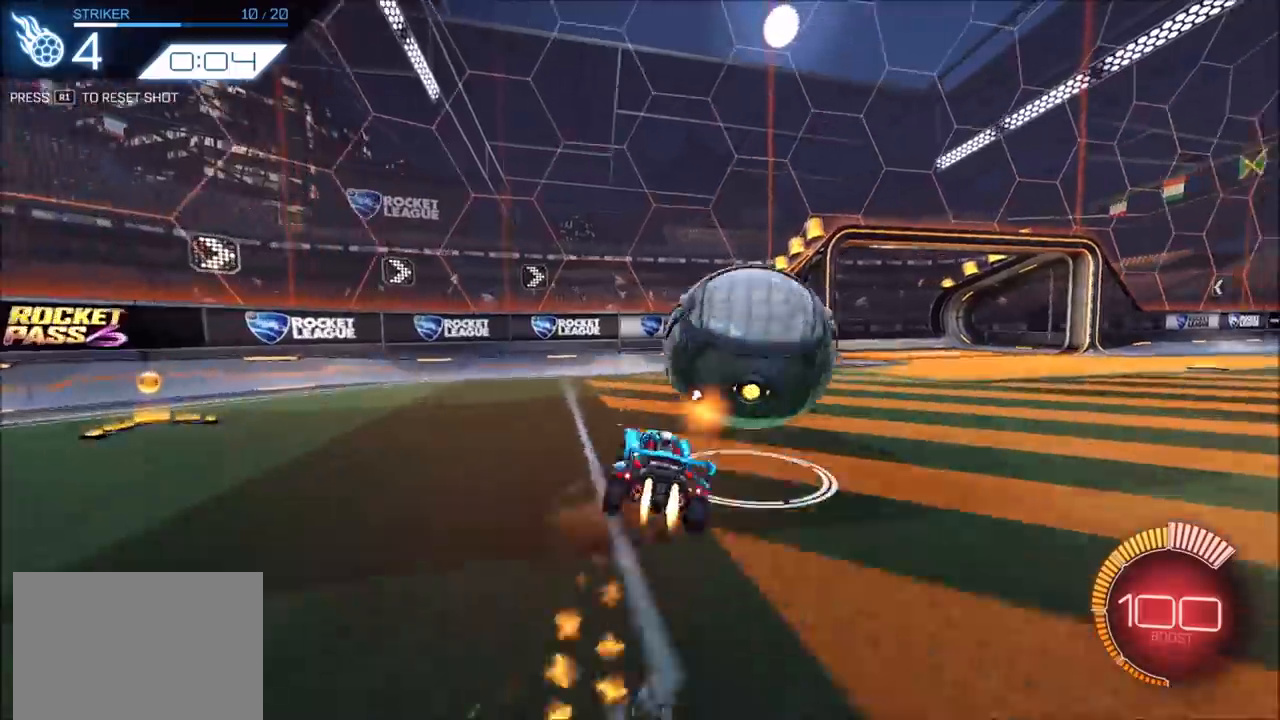
{"buttons": [], "left_stick": "right", "right_stick": "center", "events": [[183, "CROSS", "up"], [333, "CIRCLE", "up"], [350, "TRIANGLE", "down"], [450, "TRIANGLE", "up"], [500, "R2", "up"]]}
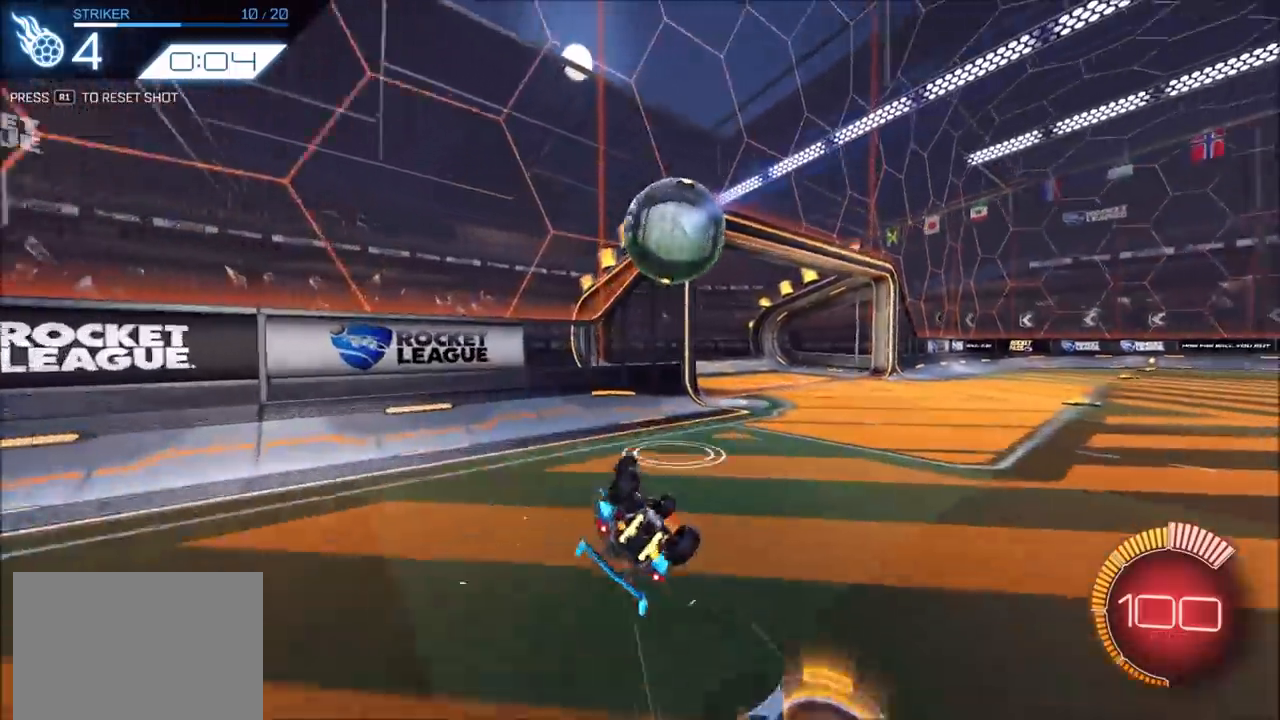
{"buttons": ["CIRCLE", "R2"], "left_stick": "center", "right_stick": "center", "events": [[167, "left_stick", "center"], [217, "R1", "down"], [283, "CIRCLE", "down"], [300, "R1", "up"], [450, "R2", "down"]]}
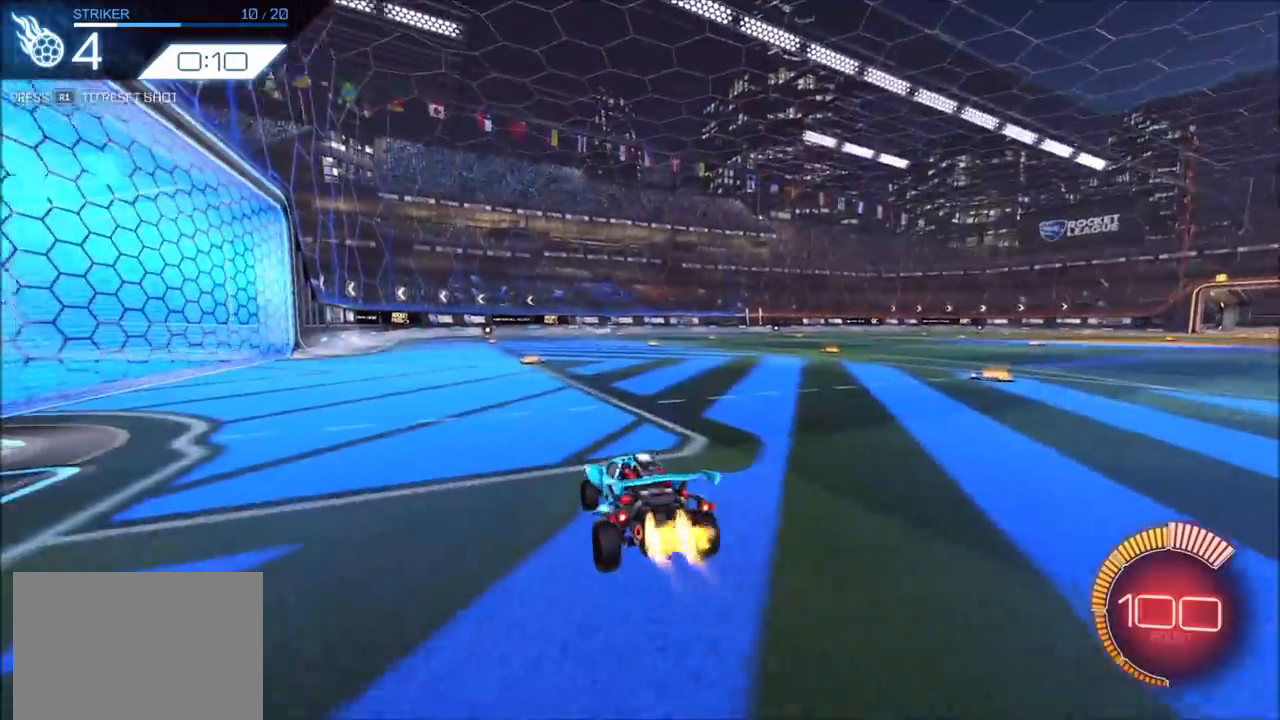
{"buttons": ["CIRCLE", "R2"], "left_stick": "right", "right_stick": "center", "events": [[67, "left_stick", "up-right"], [167, "left_stick", "center"], [383, "left_stick", "right"]]}
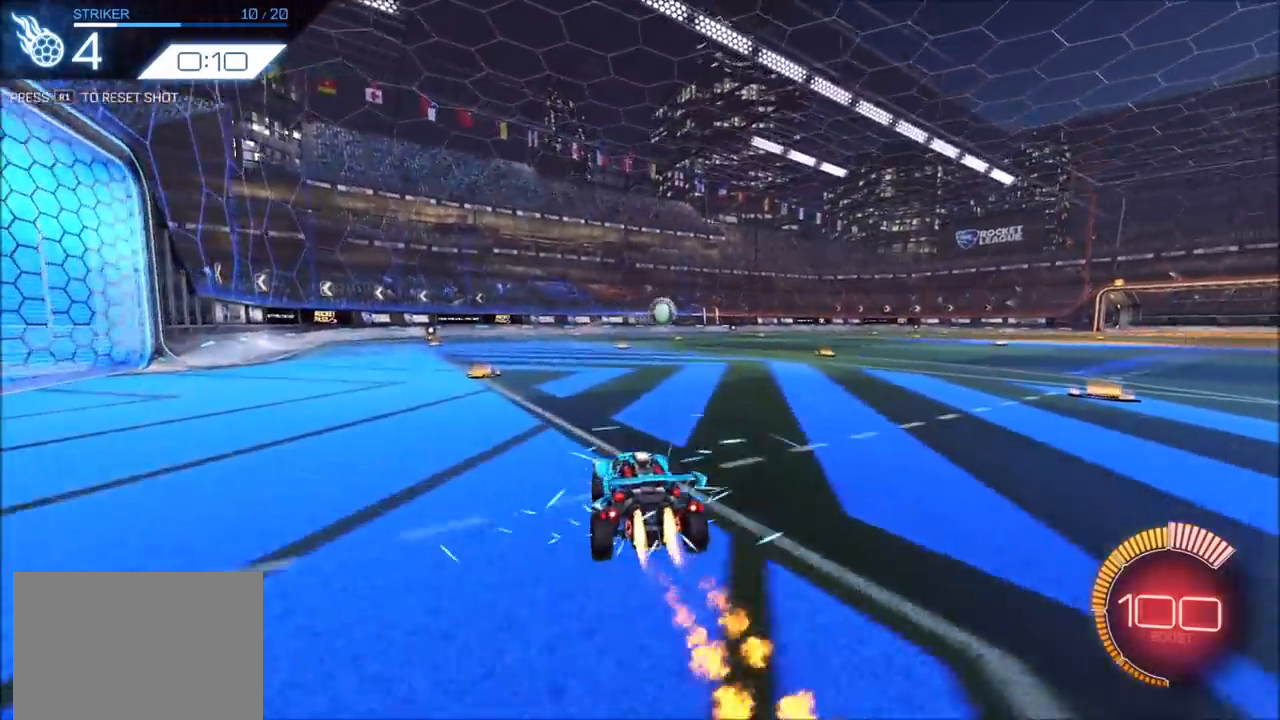
{"buttons": ["CIRCLE", "R2"], "left_stick": "down-right", "right_stick": "center", "events": [[83, "CROSS", "down"], [83, "left_stick", "up-right"], [100, "CROSS", "up"], [100, "L1", "down"], [167, "CROSS", "down"], [183, "L1", "up"], [217, "left_stick", "down"], [233, "TRIANGLE", "down"], [300, "CROSS", "up"], [350, "TRIANGLE", "up"], [500, "left_stick", "down-right"]]}
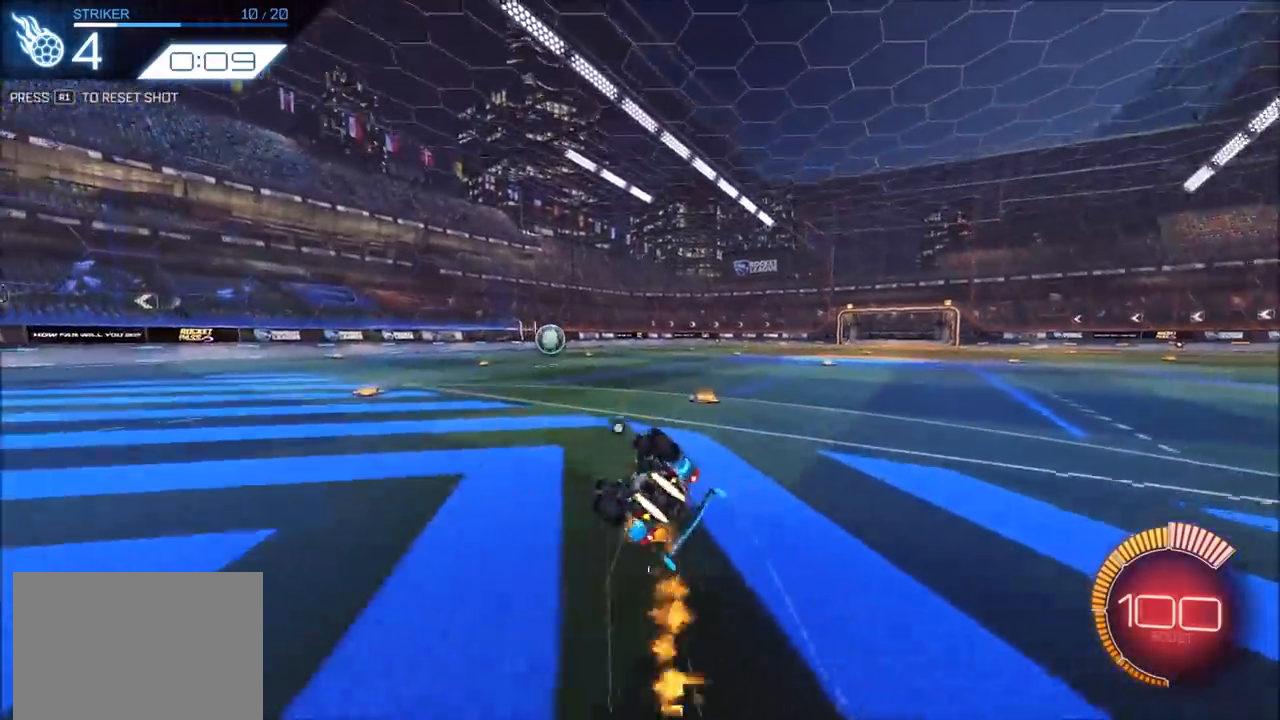
{"buttons": ["R2"], "left_stick": "center", "right_stick": "center", "events": [[50, "TRIANGLE", "down"], [150, "TRIANGLE", "up"], [200, "L1", "down"], [233, "CIRCLE", "up"], [450, "L1", "up"], [467, "left_stick", "center"]]}
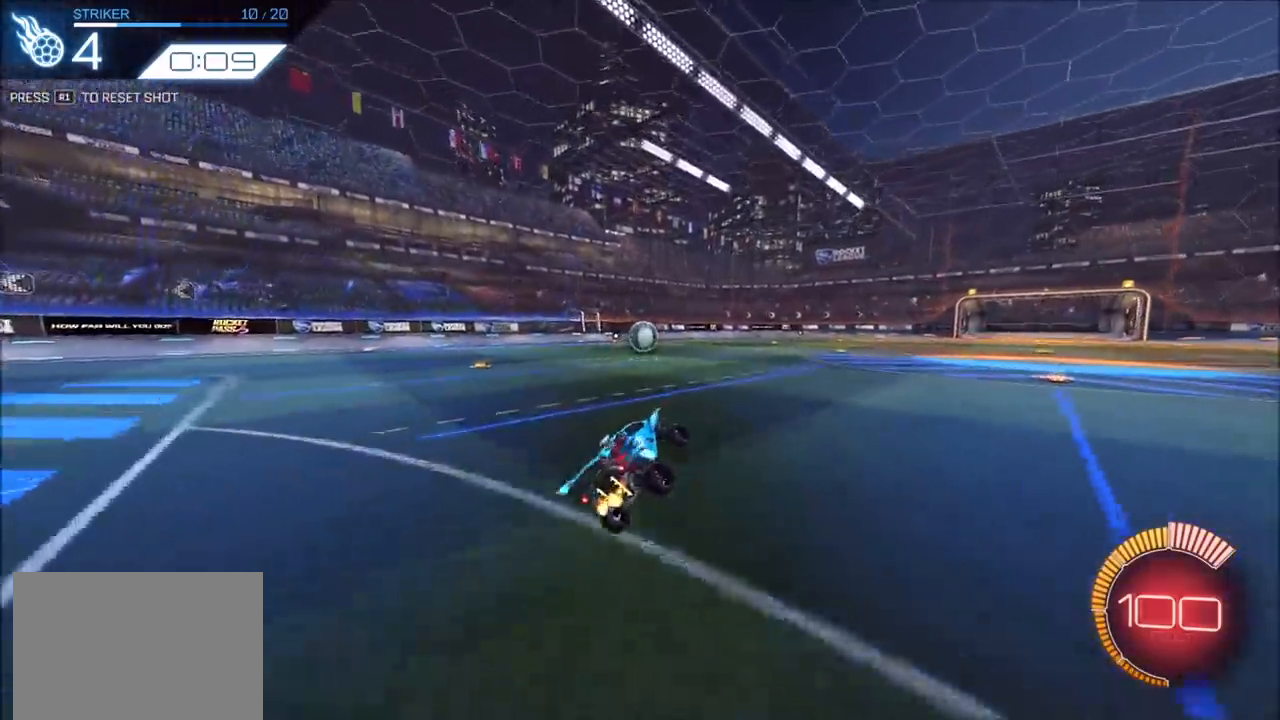
{"buttons": ["R2"], "left_stick": "center", "right_stick": "center", "events": []}
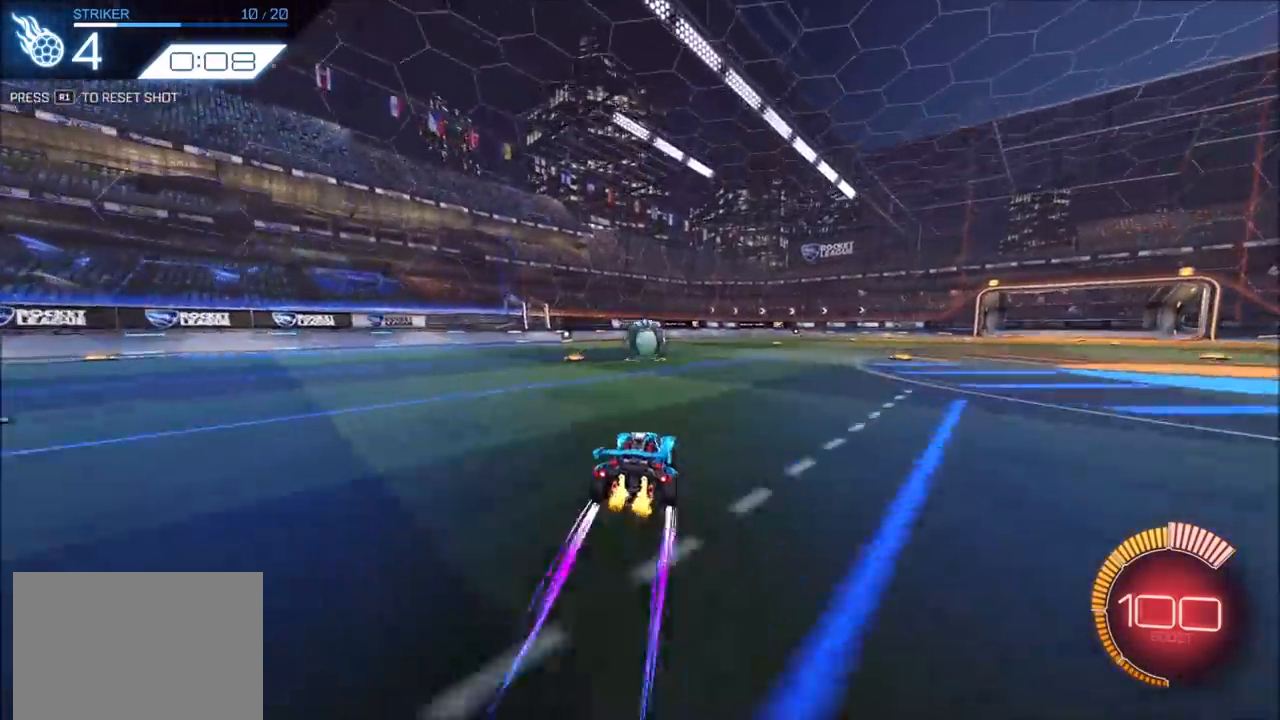
{"buttons": ["R2"], "left_stick": "left", "right_stick": "center", "events": [[500, "left_stick", "left"]]}
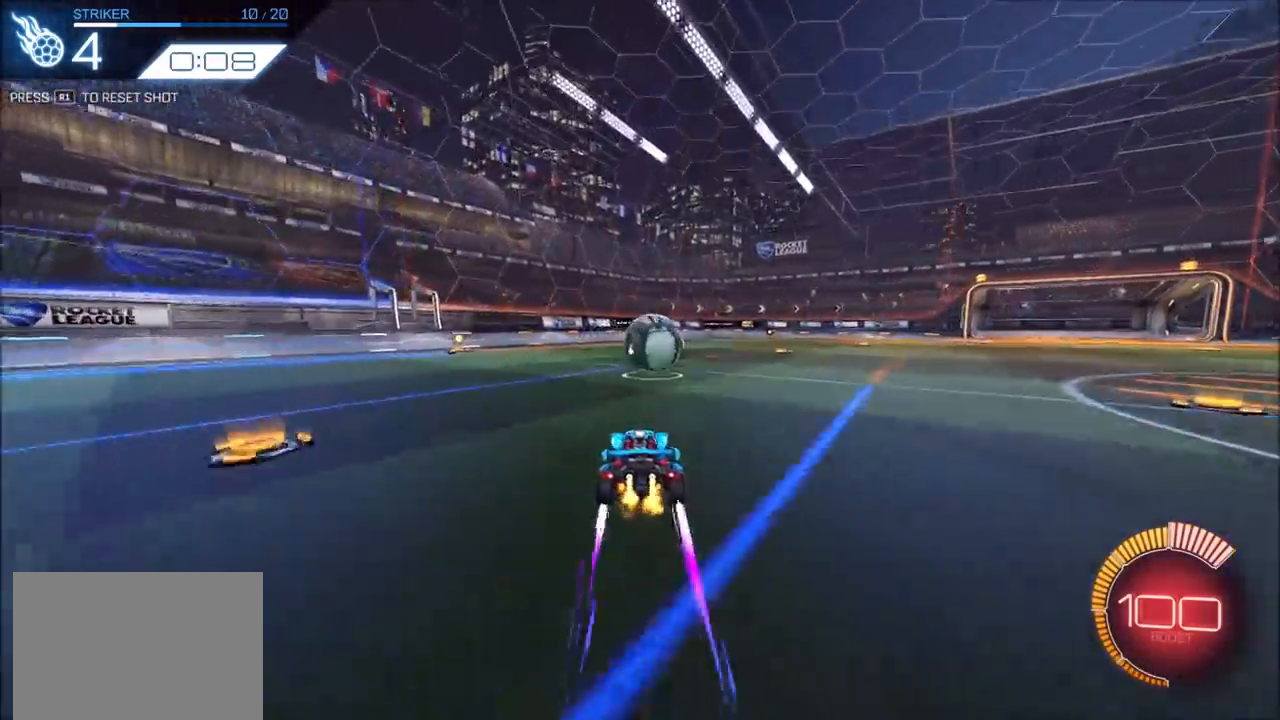
{"buttons": ["R2"], "left_stick": "right", "right_stick": "center", "events": [[117, "left_stick", "center"], [150, "TRIANGLE", "down"], [250, "CIRCLE", "down"], [267, "TRIANGLE", "up"], [267, "left_stick", "right"], [283, "L1", "down"], [367, "CIRCLE", "up"], [467, "L1", "up"]]}
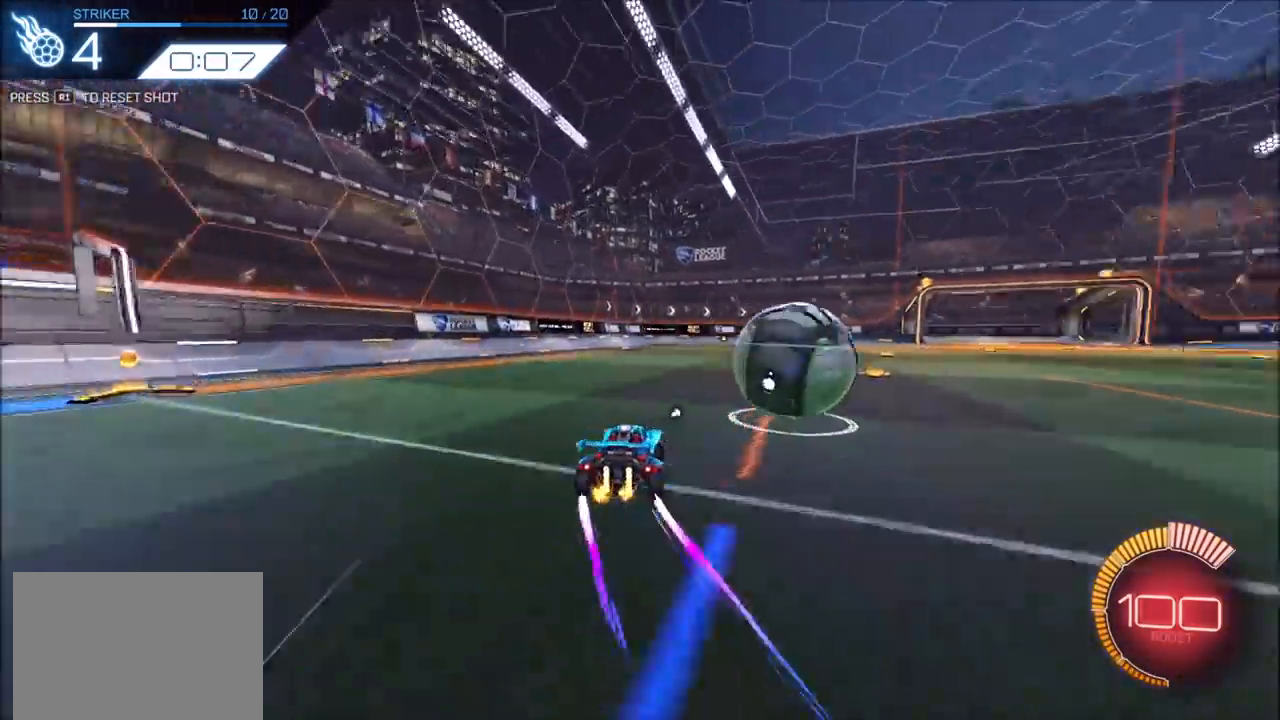
{"buttons": ["L2"], "left_stick": "right", "right_stick": "center", "events": [[50, "CIRCLE", "down"], [100, "CIRCLE", "up"], [100, "left_stick", "center"], [267, "CIRCLE", "down"], [267, "left_stick", "right"], [383, "CIRCLE", "up"], [417, "L2", "down"], [467, "R2", "up"]]}
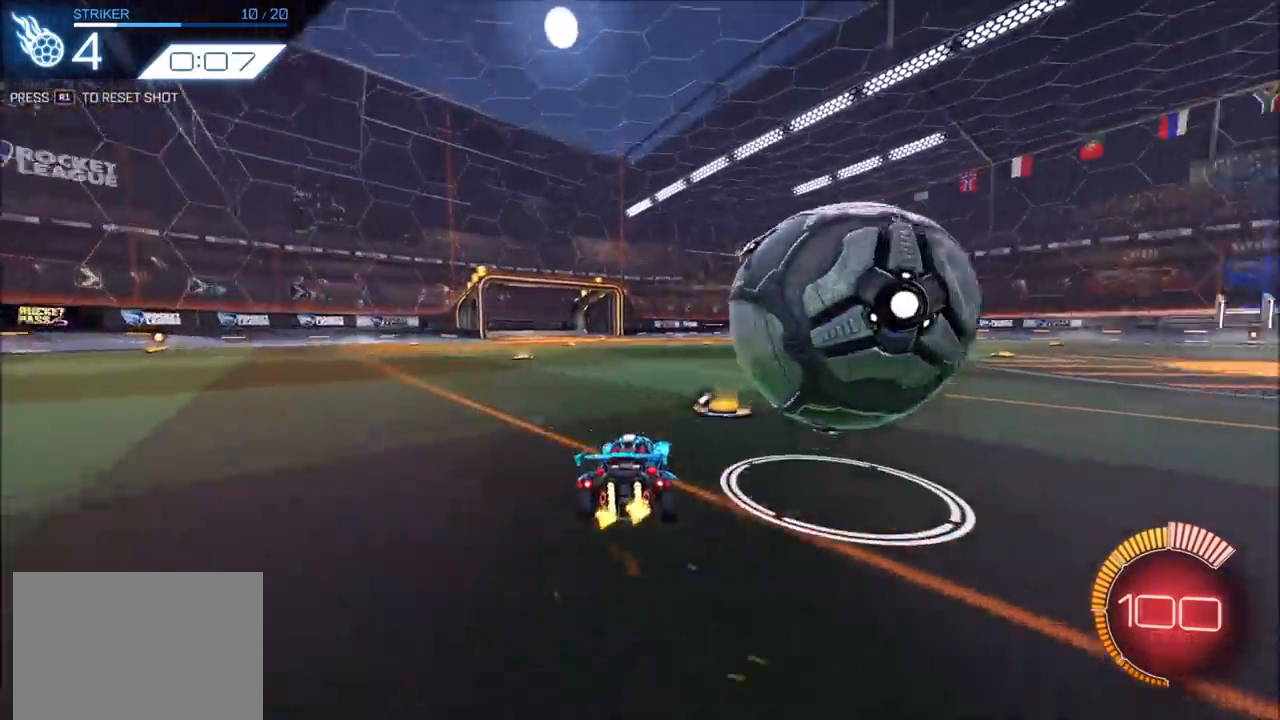
{"buttons": ["L1", "R2"], "left_stick": "left", "right_stick": "center", "events": [[50, "L2", "up"], [67, "R2", "down"], [117, "CIRCLE", "down"], [417, "L1", "down"], [417, "left_stick", "left"], [450, "CIRCLE", "up"]]}
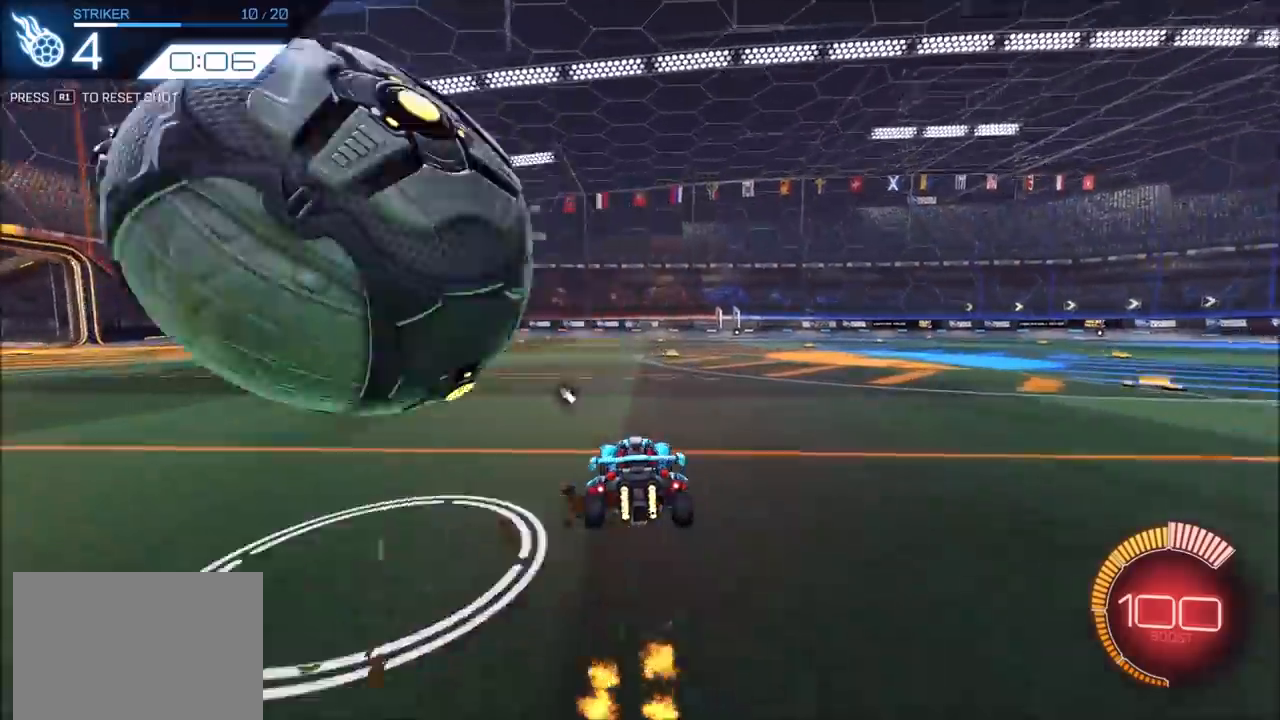
{"buttons": ["CIRCLE", "R2"], "left_stick": "up-right", "right_stick": "center", "events": [[50, "CIRCLE", "down"], [133, "L1", "up"], [500, "left_stick", "up-right"]]}